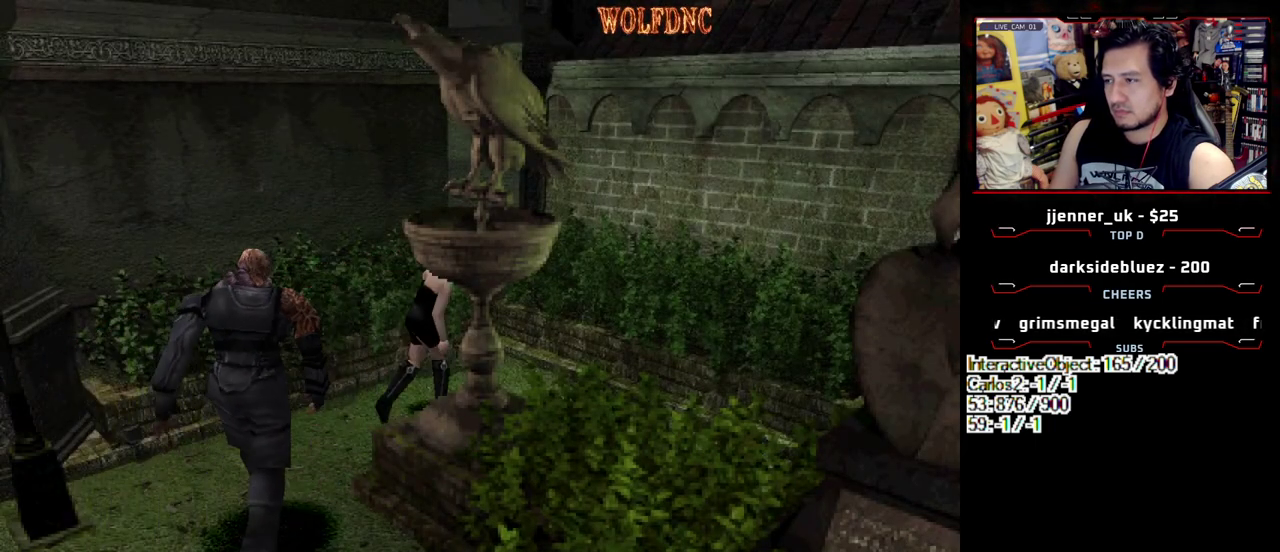
Gameplay with a controller (PlayStation layout); each line is a JSON object with the inputs held at the frame after it. "events" lists button and stick changes between this image and that frame as [ms after this image, input, new state], when the widget could be followed in between. Not read: L3 R3.
{"buttons": [], "events": [[183, "DPAD_RIGHT", "down"], [183, "DPAD_UP", "down"], [183, "SQUARE", "down"], [333, "DPAD_RIGHT", "up"], [333, "DPAD_UP", "up"], [383, "SQUARE", "up"]]}
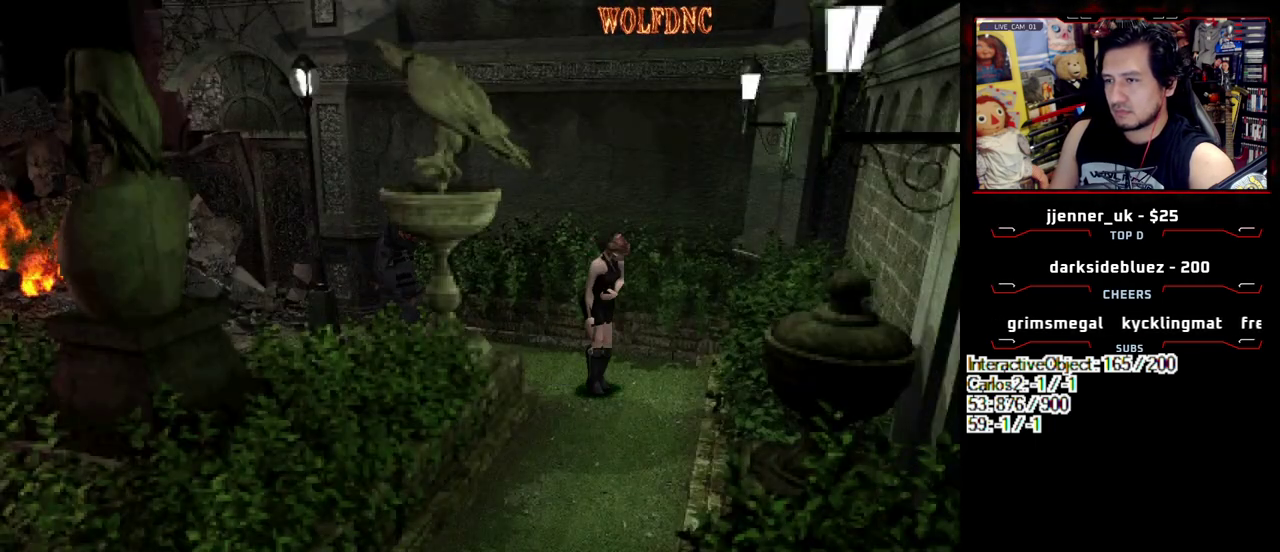
{"buttons": [], "events": [[350, "DPAD_RIGHT", "down"], [433, "DPAD_RIGHT", "up"]]}
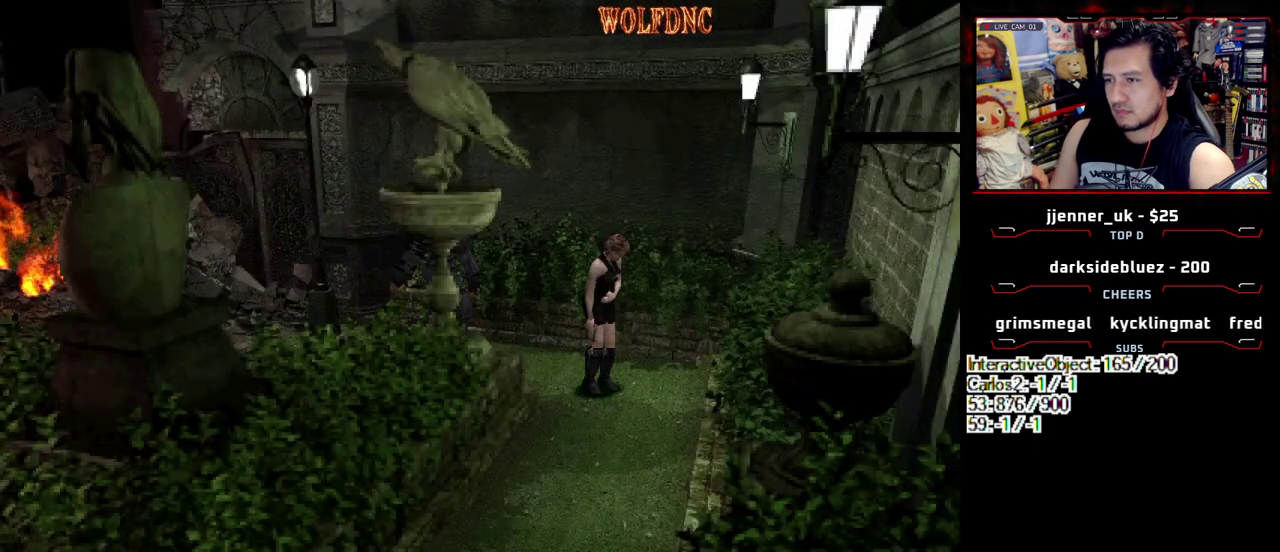
{"buttons": ["SQUARE", "DPAD_UP", "DPAD_RIGHT"], "events": [[267, "DPAD_UP", "down"], [267, "SQUARE", "down"], [400, "DPAD_RIGHT", "down"]]}
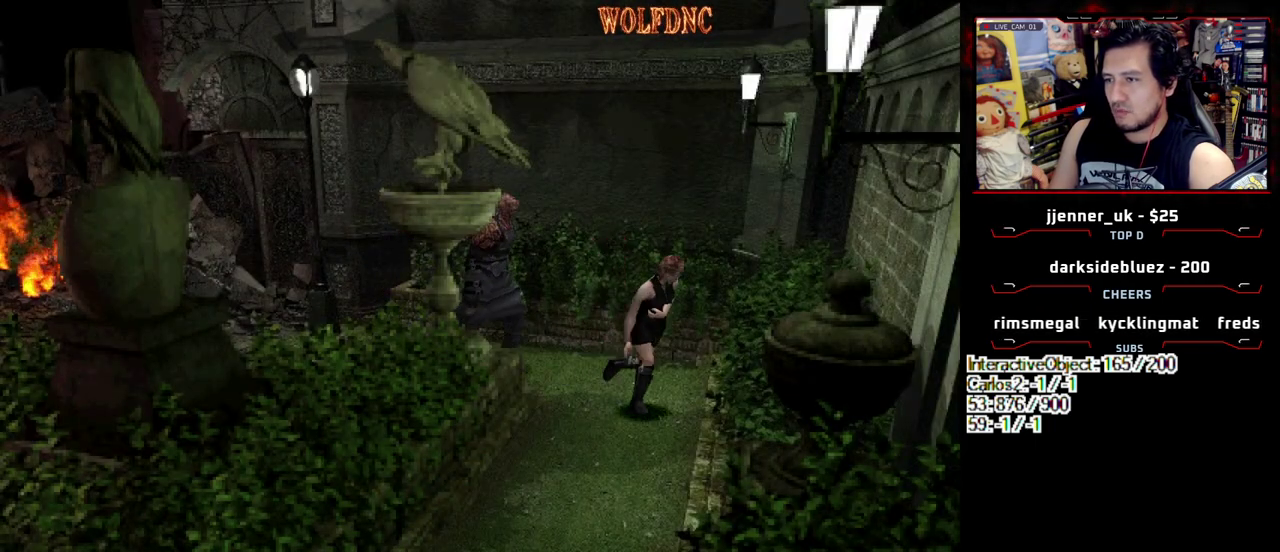
{"buttons": ["SQUARE", "DPAD_UP", "DPAD_RIGHT"], "events": [[100, "DPAD_RIGHT", "up"], [100, "DPAD_UP", "up"], [100, "SQUARE", "up"], [283, "DPAD_RIGHT", "down"], [333, "DPAD_UP", "down"], [383, "SQUARE", "down"]]}
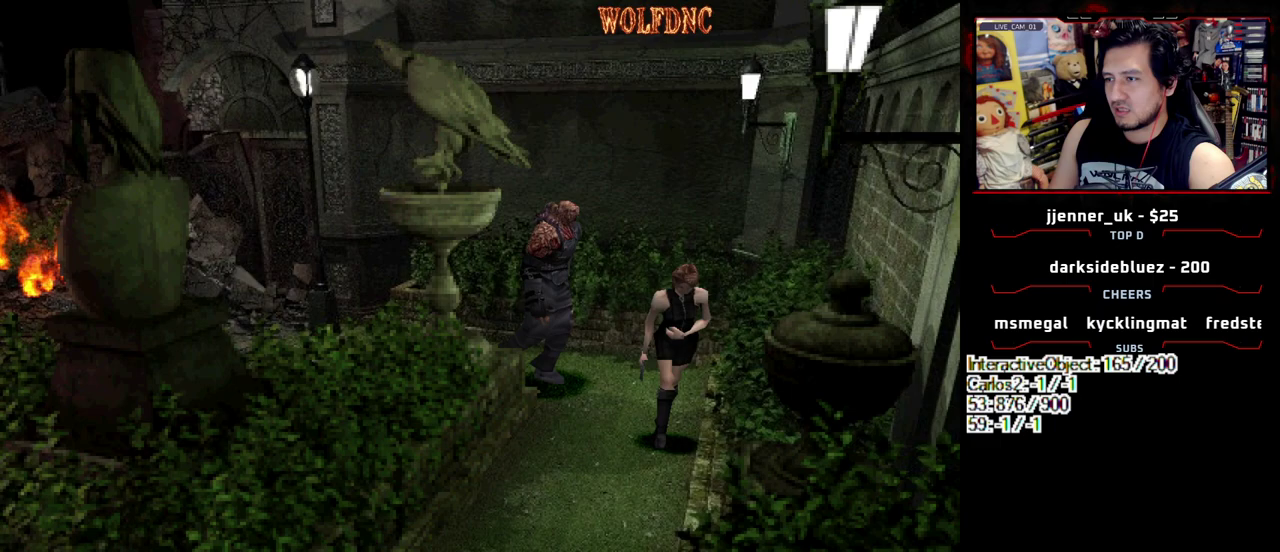
{"buttons": ["SQUARE", "DPAD_UP", "DPAD_LEFT"], "events": [[17, "DPAD_RIGHT", "up"], [17, "DPAD_UP", "up"], [67, "SQUARE", "up"], [117, "DPAD_UP", "down"], [117, "SQUARE", "down"], [483, "DPAD_LEFT", "down"]]}
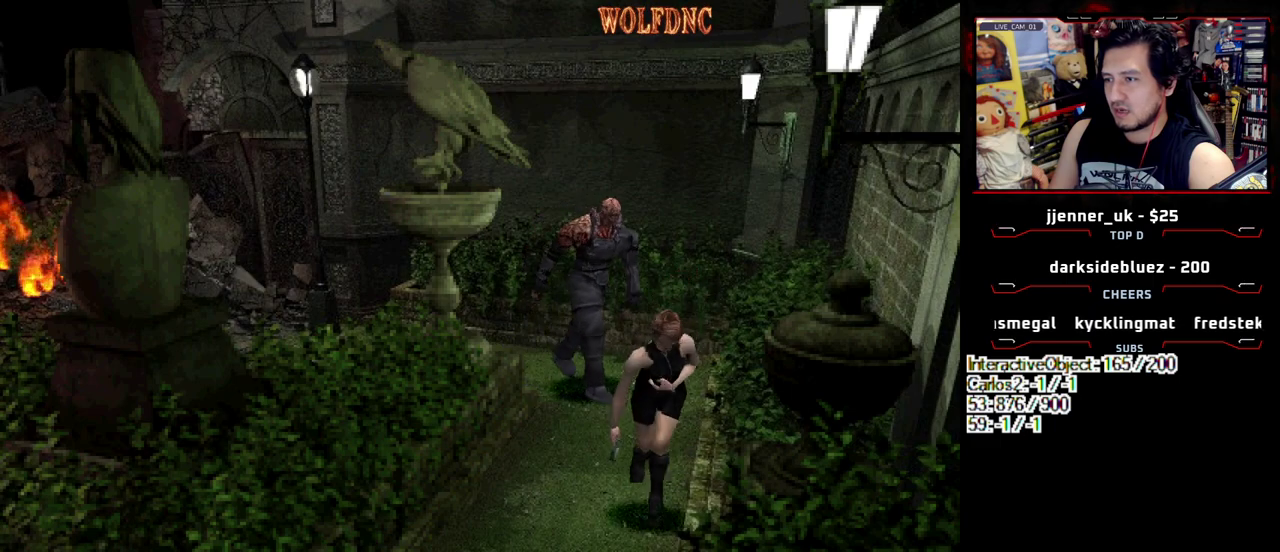
{"buttons": [], "events": [[217, "DPAD_LEFT", "up"], [267, "DPAD_UP", "up"], [317, "DPAD_DOWN", "down"], [317, "SQUARE", "up"], [400, "SQUARE", "down"], [450, "DPAD_DOWN", "up"], [500, "SQUARE", "up"]]}
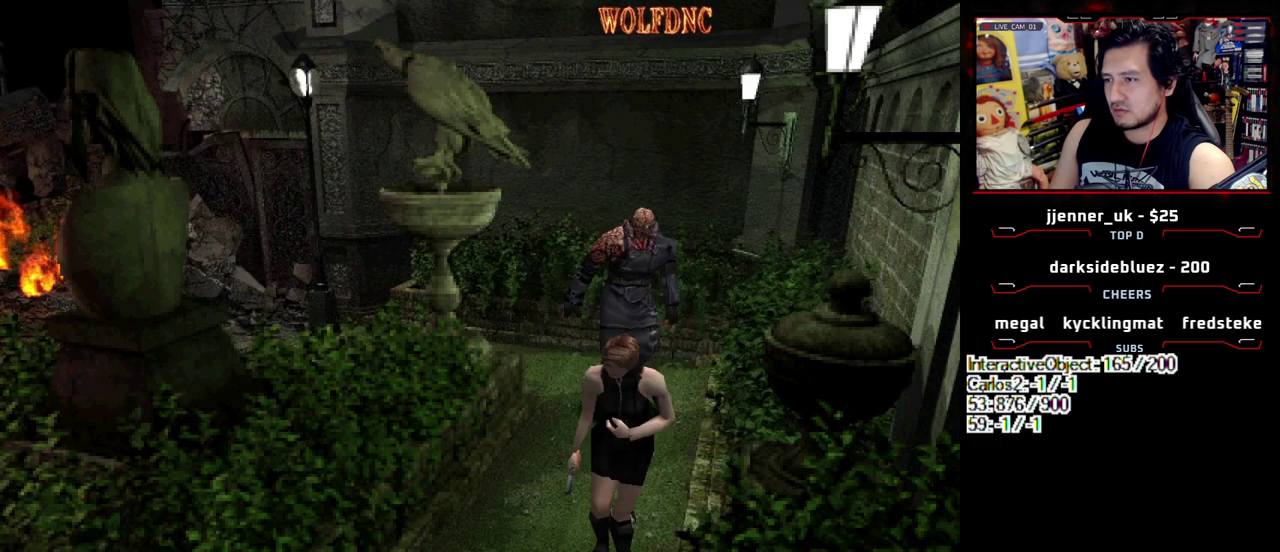
{"buttons": ["SQUARE", "DPAD_UP"], "events": [[133, "DPAD_UP", "down"], [233, "DPAD_RIGHT", "down"], [233, "SQUARE", "down"], [333, "DPAD_RIGHT", "up"]]}
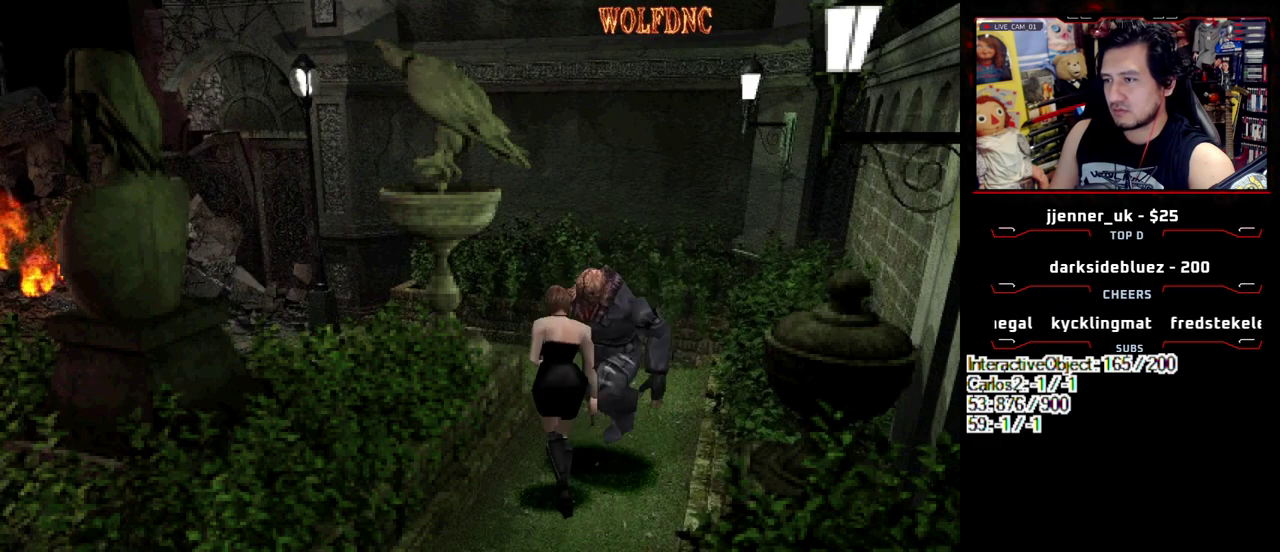
{"buttons": ["SQUARE", "DPAD_UP", "DPAD_LEFT"], "events": [[17, "DPAD_RIGHT", "down"], [117, "DPAD_RIGHT", "up"], [483, "DPAD_LEFT", "down"]]}
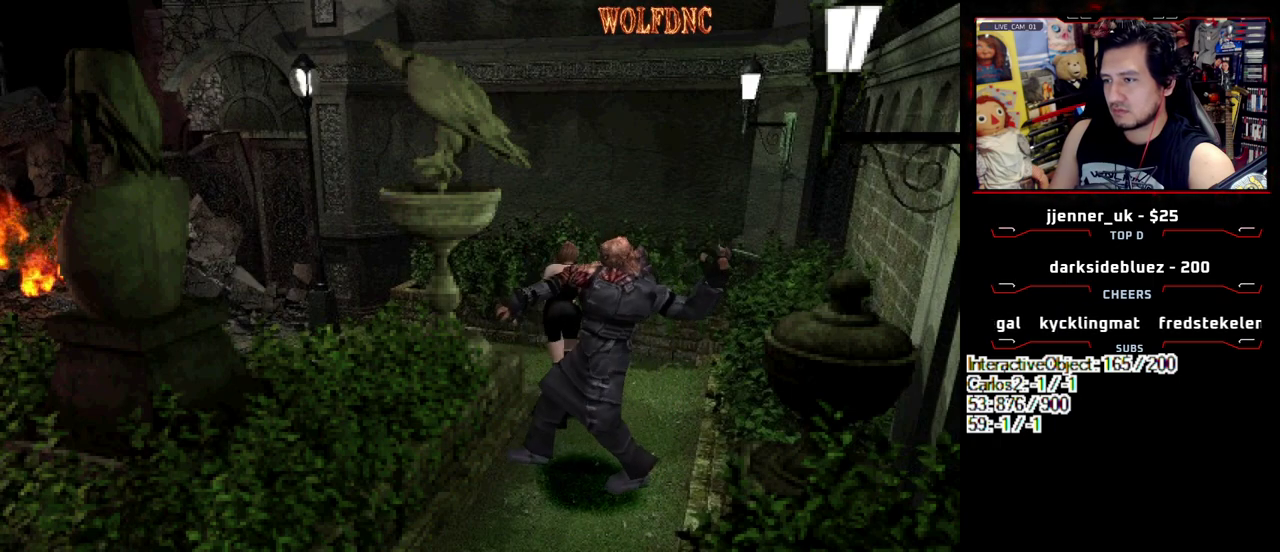
{"buttons": ["DPAD_LEFT"], "events": [[267, "SQUARE", "up"], [317, "DPAD_UP", "up"]]}
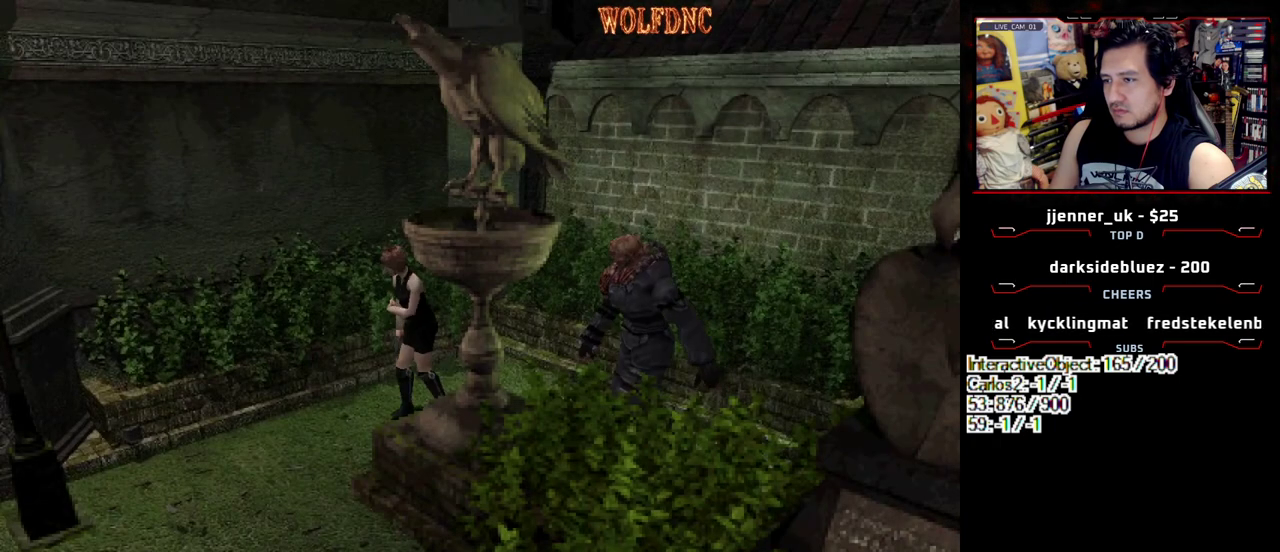
{"buttons": [], "events": [[133, "DPAD_UP", "down"], [183, "SQUARE", "down"], [383, "DPAD_LEFT", "up"], [383, "DPAD_UP", "up"], [383, "SQUARE", "up"]]}
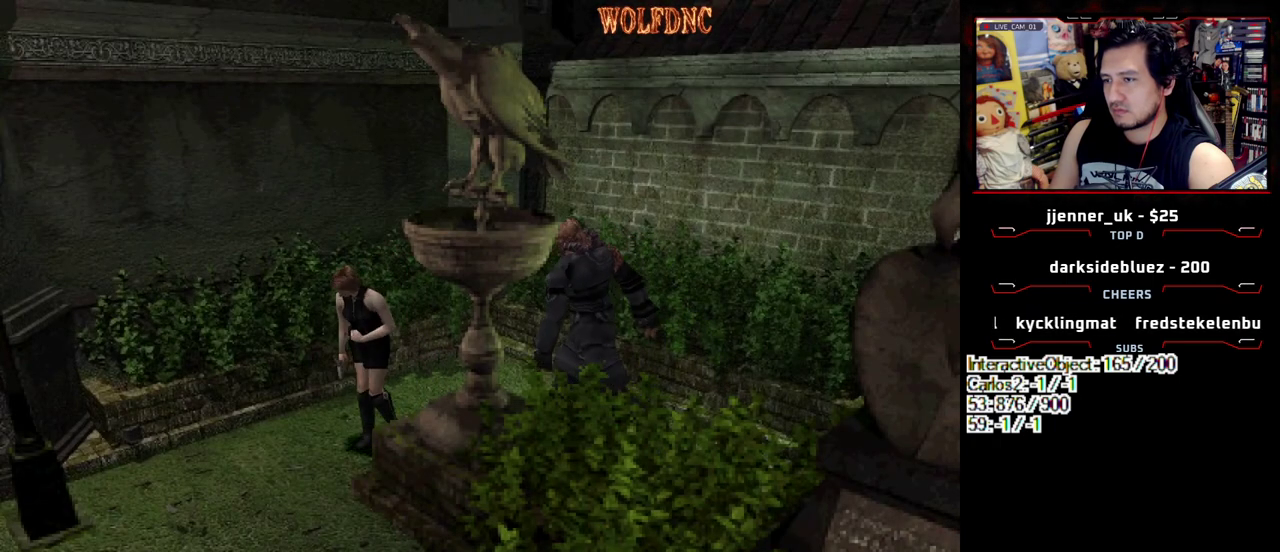
{"buttons": ["SQUARE", "DPAD_UP"], "events": [[383, "DPAD_UP", "down"], [433, "SQUARE", "down"]]}
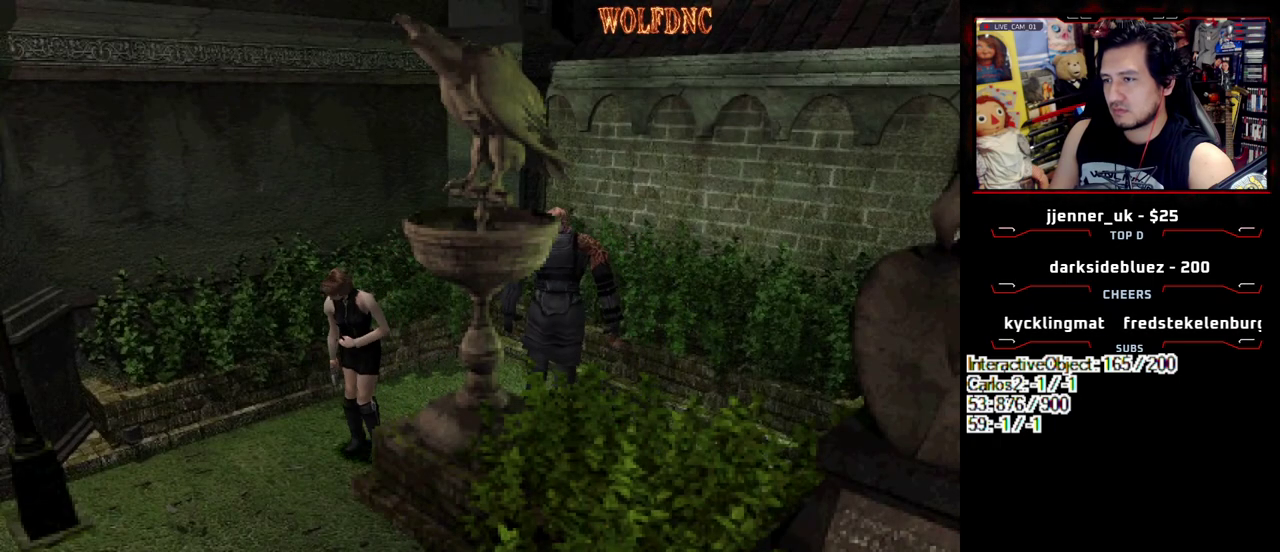
{"buttons": [], "events": [[83, "DPAD_UP", "up"], [83, "SQUARE", "up"]]}
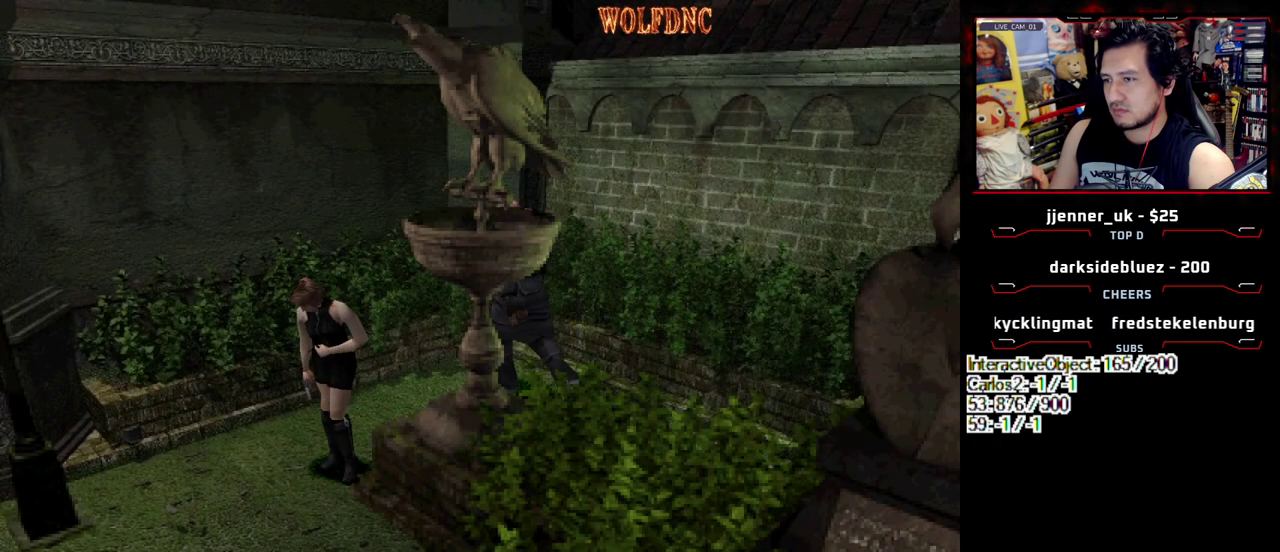
{"buttons": [], "events": [[50, "DPAD_UP", "down"], [100, "SQUARE", "down"], [183, "SQUARE", "up"], [233, "DPAD_UP", "up"]]}
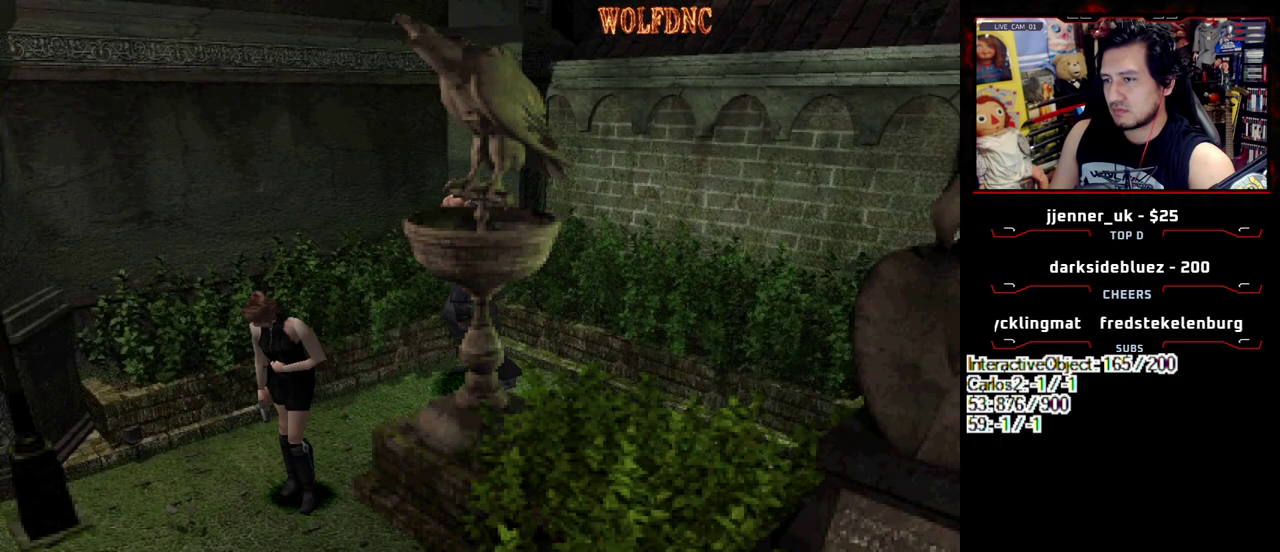
{"buttons": ["DPAD_LEFT"], "events": [[67, "DPAD_LEFT", "down"], [150, "DPAD_UP", "down"], [333, "DPAD_UP", "up"]]}
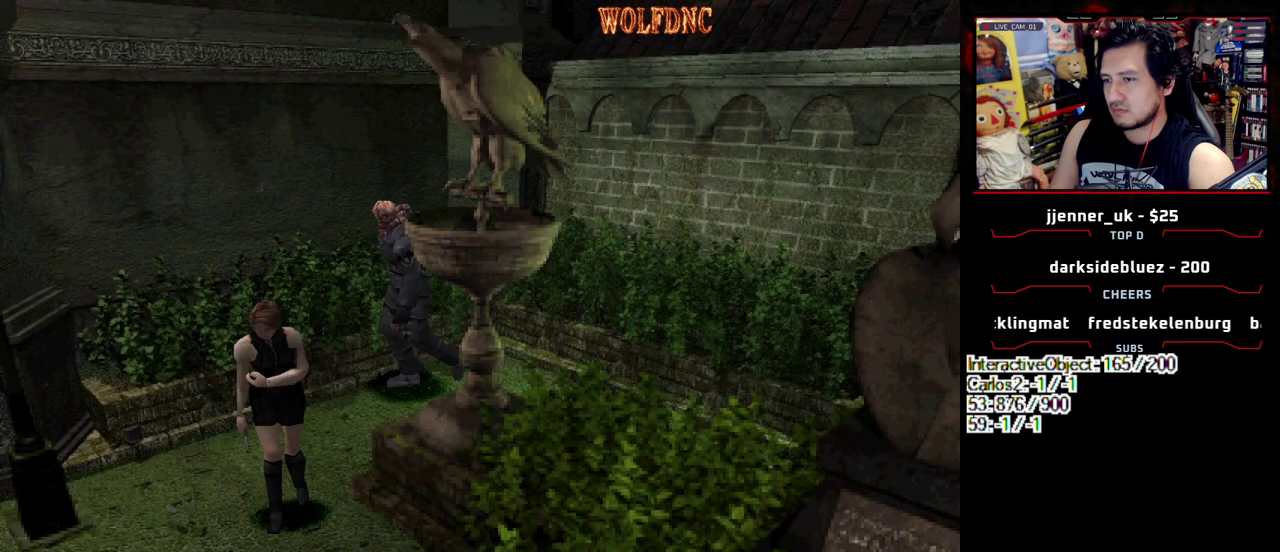
{"buttons": ["SQUARE", "DPAD_UP"], "events": [[367, "DPAD_UP", "down"], [400, "DPAD_LEFT", "up"], [450, "SQUARE", "down"]]}
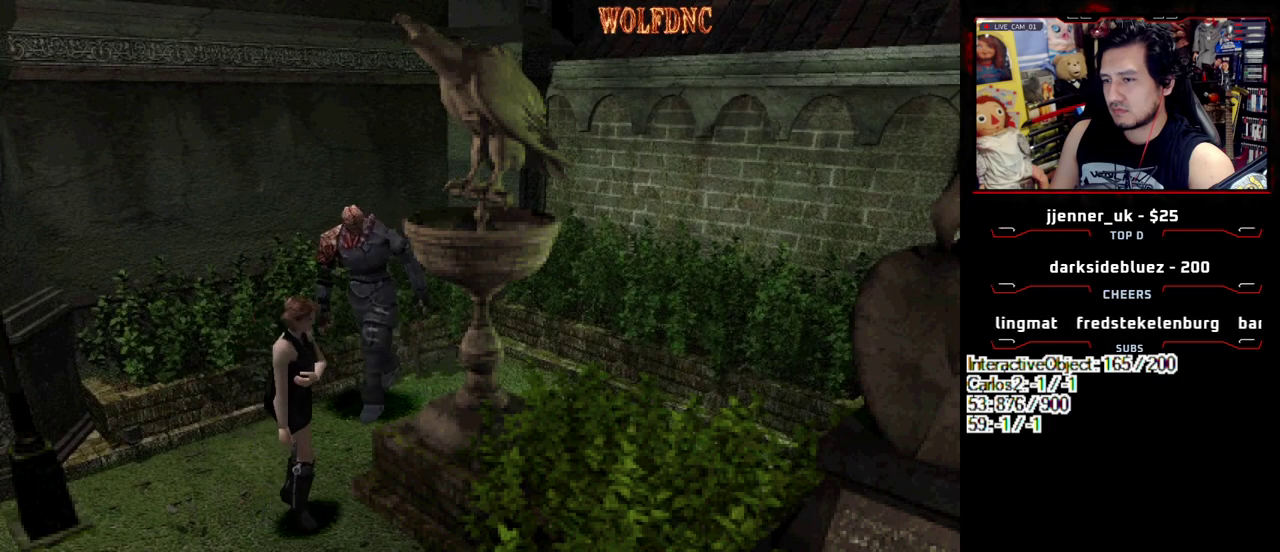
{"buttons": ["SQUARE", "DPAD_UP", "DPAD_LEFT"], "events": [[50, "DPAD_UP", "up"], [100, "SQUARE", "up"], [383, "DPAD_UP", "down"], [417, "DPAD_LEFT", "down"], [417, "SQUARE", "down"]]}
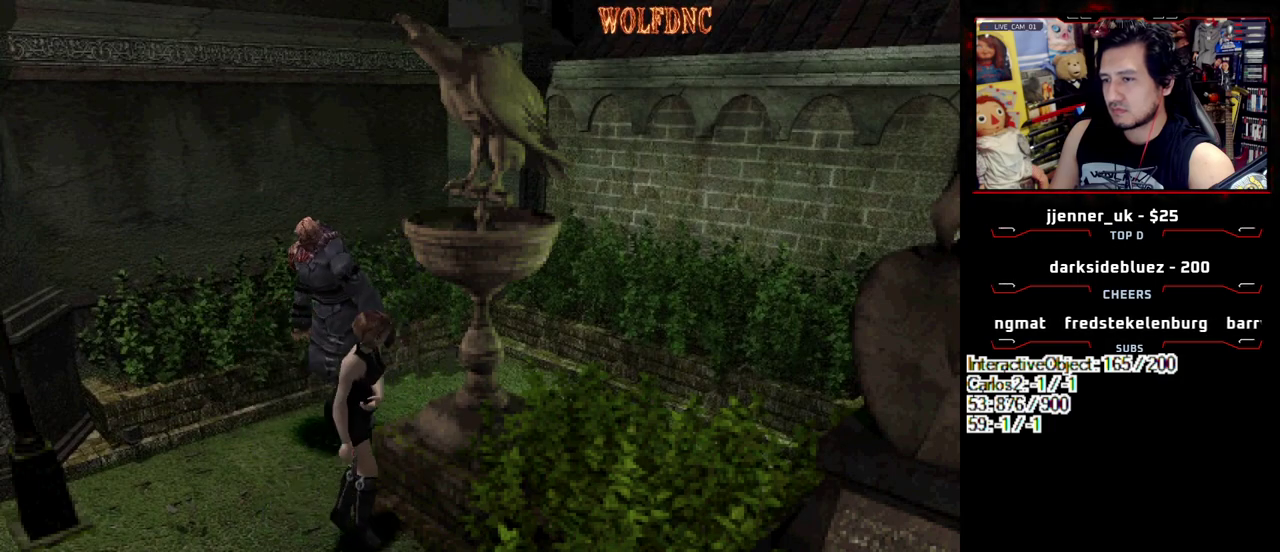
{"buttons": [], "events": [[117, "DPAD_LEFT", "up"], [150, "DPAD_UP", "up"], [200, "SQUARE", "up"]]}
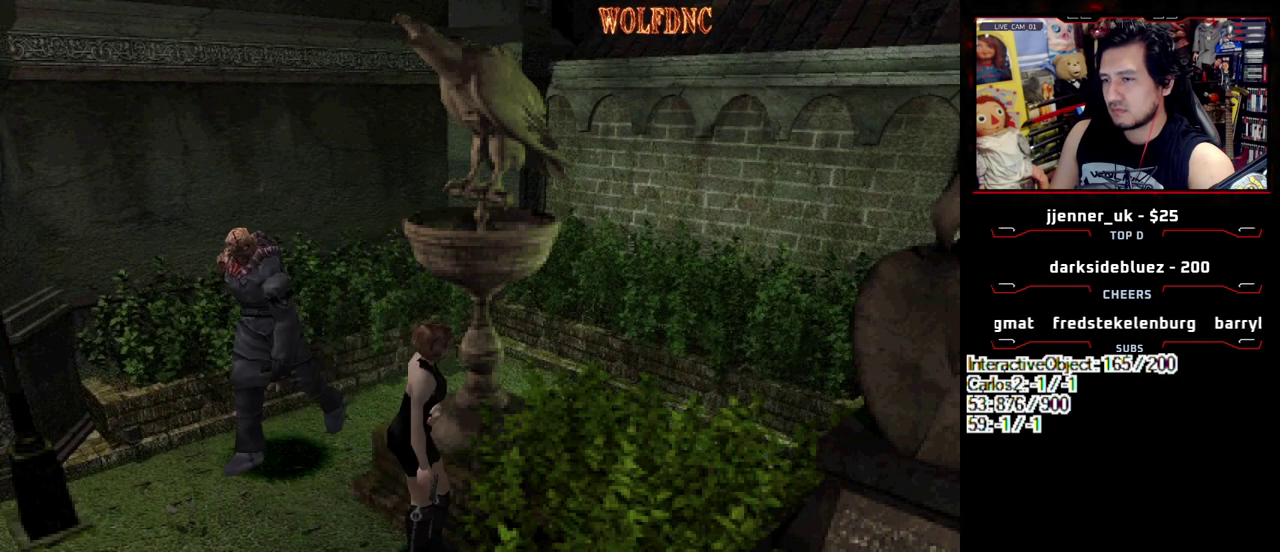
{"buttons": ["DPAD_RIGHT"], "events": [[33, "DPAD_UP", "down"], [83, "DPAD_RIGHT", "down"], [83, "SQUARE", "down"], [317, "DPAD_UP", "up"], [367, "SQUARE", "up"]]}
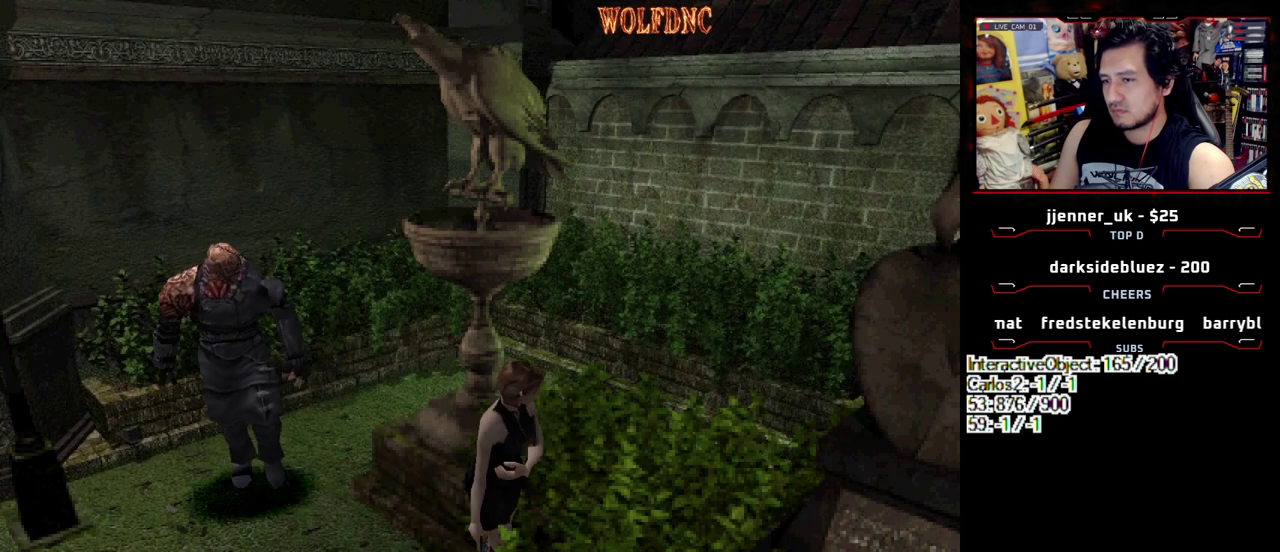
{"buttons": ["SQUARE", "DPAD_UP"], "events": [[283, "DPAD_UP", "down"], [283, "SQUARE", "down"], [467, "DPAD_RIGHT", "up"]]}
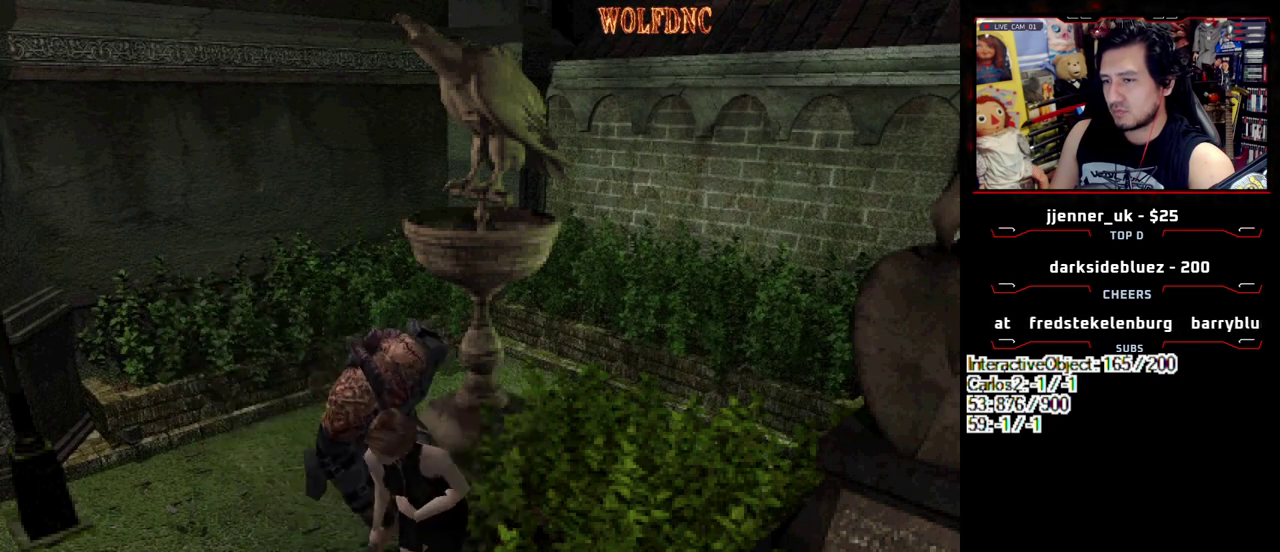
{"buttons": ["SQUARE", "DPAD_UP", "DPAD_LEFT"], "events": [[117, "DPAD_RIGHT", "down"], [300, "DPAD_RIGHT", "up"], [433, "DPAD_LEFT", "down"]]}
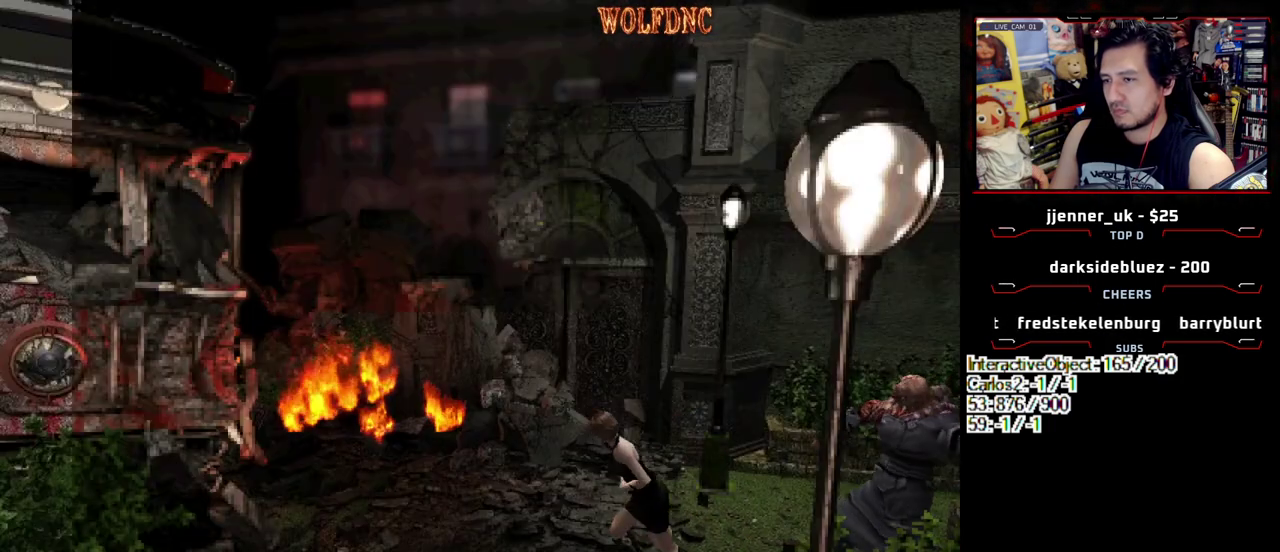
{"buttons": ["SQUARE", "DPAD_UP", "DPAD_LEFT"], "events": [[217, "DPAD_LEFT", "up"], [367, "DPAD_LEFT", "down"]]}
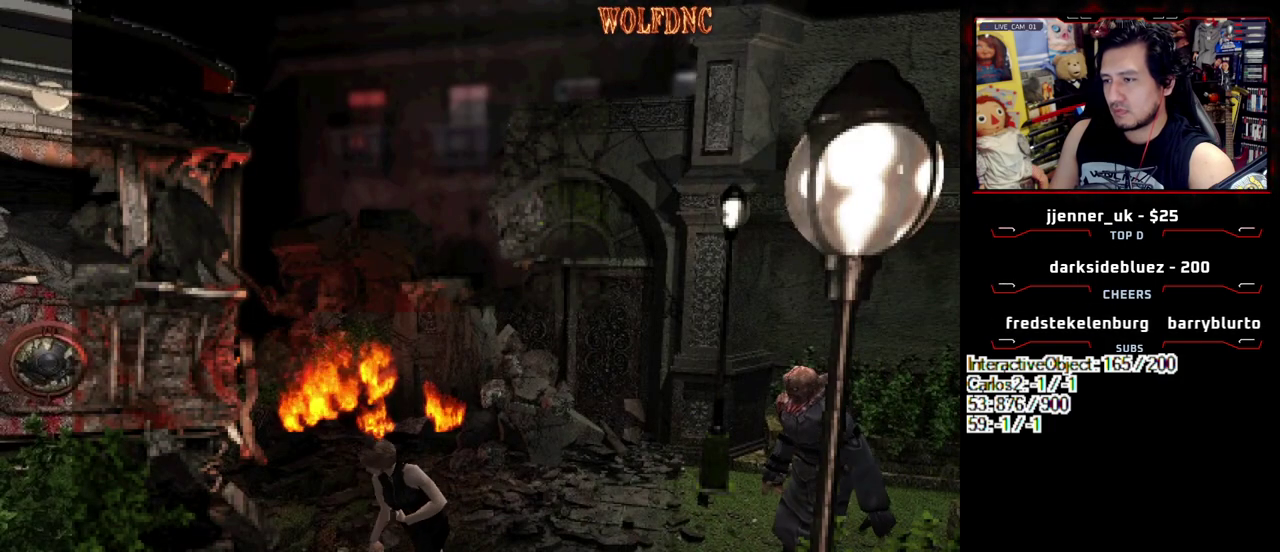
{"buttons": ["DPAD_RIGHT"], "events": [[233, "DPAD_LEFT", "up"], [233, "SQUARE", "up"], [283, "DPAD_UP", "up"], [467, "DPAD_RIGHT", "down"]]}
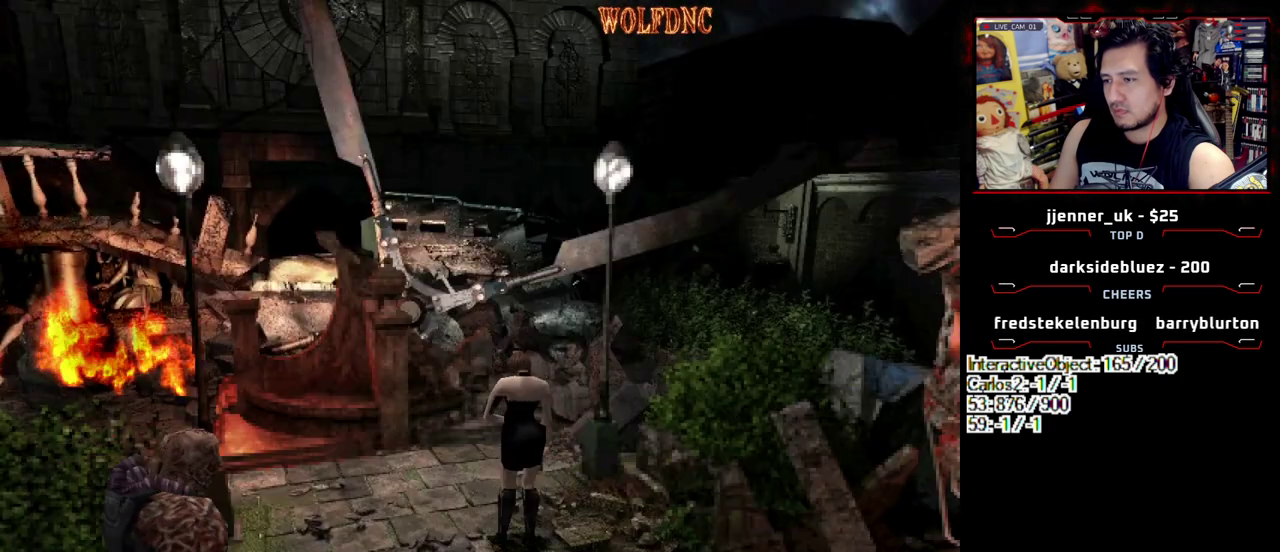
{"buttons": ["SQUARE"], "events": [[17, "DPAD_UP", "down"], [67, "SQUARE", "down"], [250, "DPAD_RIGHT", "up"], [300, "DPAD_UP", "up"], [300, "SQUARE", "up"], [350, "DPAD_DOWN", "down"], [433, "SQUARE", "down"], [483, "DPAD_DOWN", "up"]]}
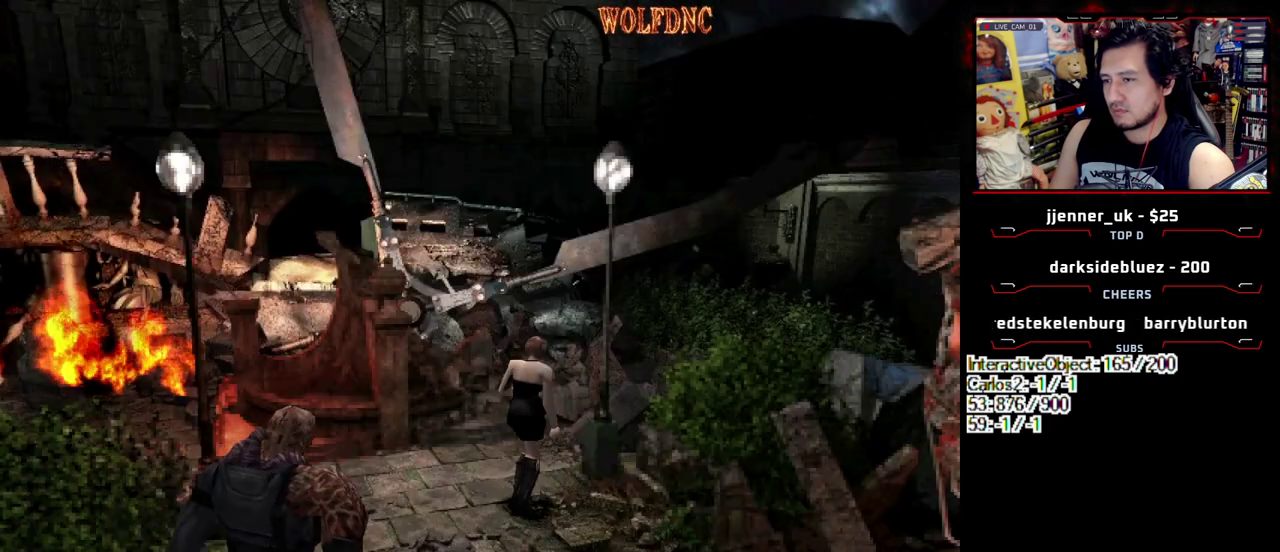
{"buttons": ["SQUARE", "DPAD_UP"], "events": [[33, "SQUARE", "up"], [83, "DPAD_LEFT", "down"], [217, "DPAD_UP", "down"], [217, "SQUARE", "down"], [500, "DPAD_LEFT", "up"]]}
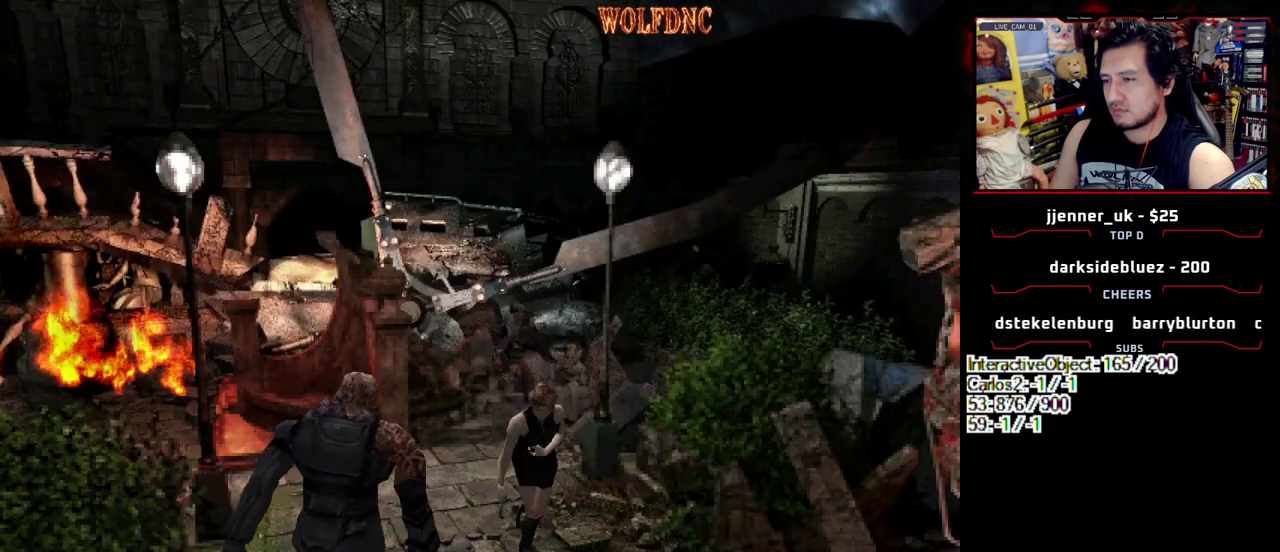
{"buttons": ["SQUARE", "DPAD_UP", "DPAD_RIGHT"], "events": [[183, "DPAD_RIGHT", "down"]]}
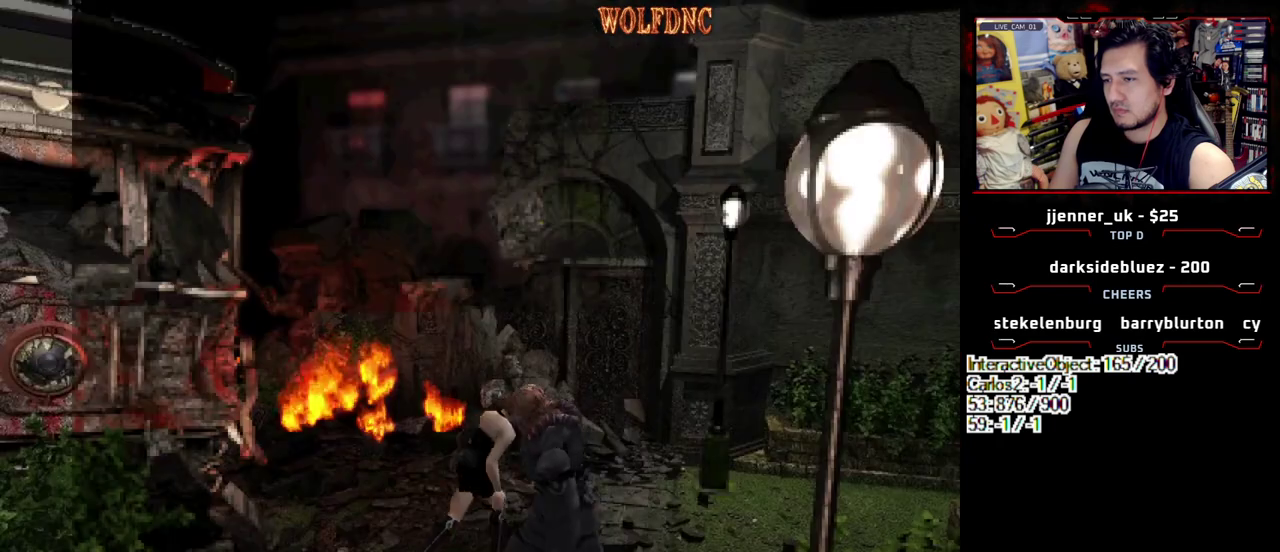
{"buttons": ["SQUARE", "DPAD_UP", "DPAD_RIGHT"], "events": [[67, "DPAD_RIGHT", "up"], [150, "DPAD_UP", "up"], [150, "SQUARE", "up"], [383, "DPAD_UP", "down"], [383, "SQUARE", "down"], [433, "DPAD_RIGHT", "down"]]}
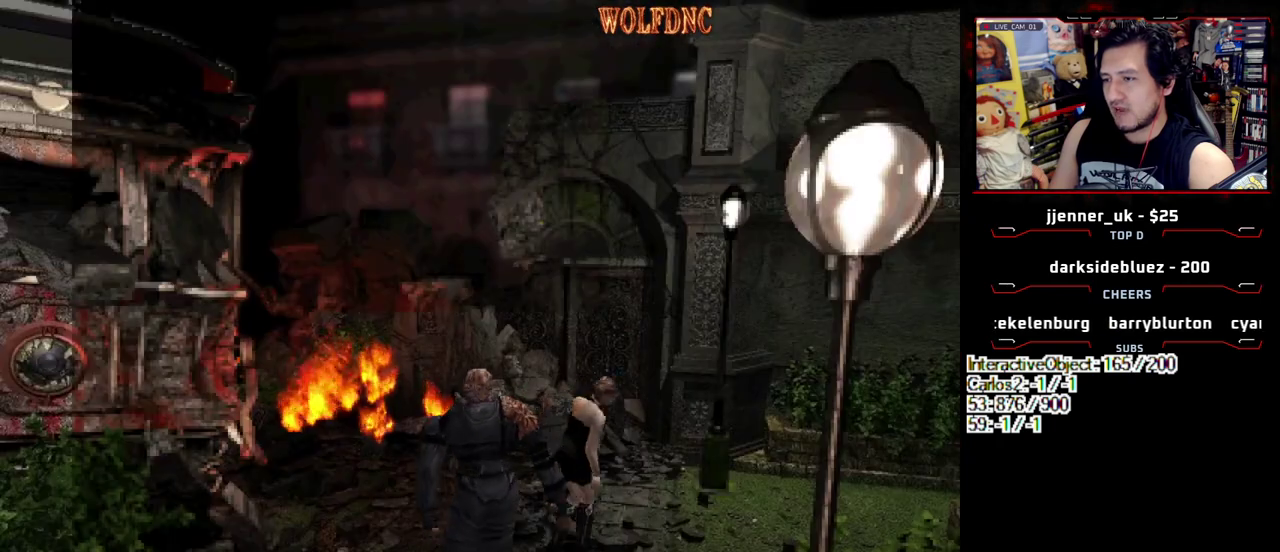
{"buttons": [], "events": [[83, "DPAD_RIGHT", "up"], [167, "DPAD_UP", "up"], [167, "SQUARE", "up"], [317, "DPAD_UP", "down"], [367, "SQUARE", "down"], [500, "DPAD_UP", "up"], [500, "SQUARE", "up"]]}
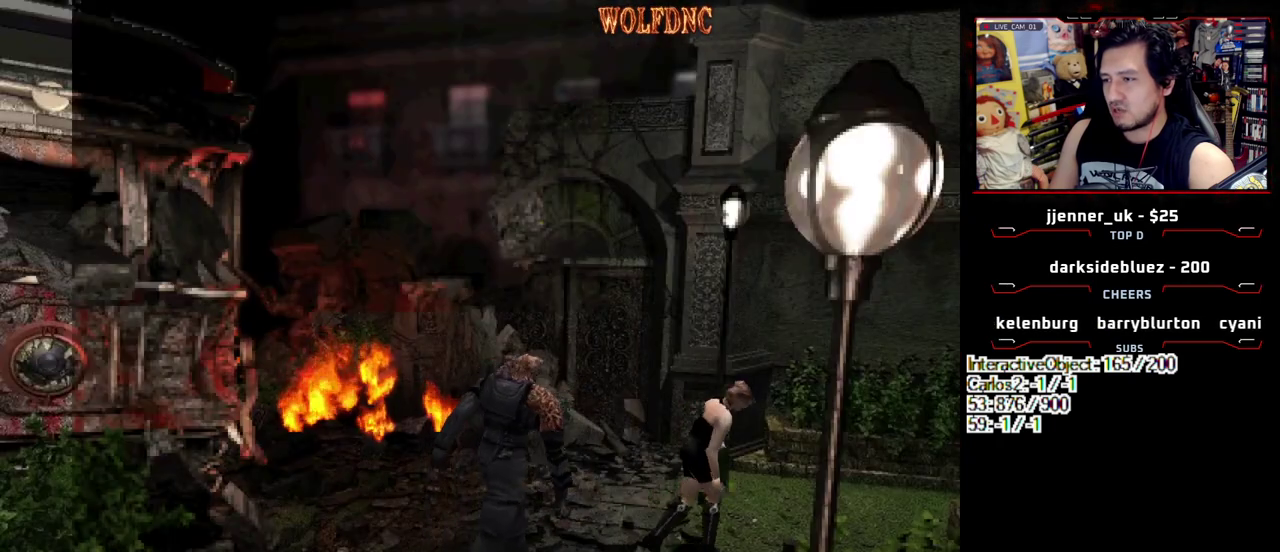
{"buttons": ["DPAD_LEFT"], "events": [[133, "DPAD_UP", "down"], [183, "SQUARE", "down"], [233, "DPAD_LEFT", "down"], [333, "DPAD_LEFT", "up"], [333, "DPAD_UP", "up"], [333, "SQUARE", "up"], [467, "DPAD_LEFT", "down"]]}
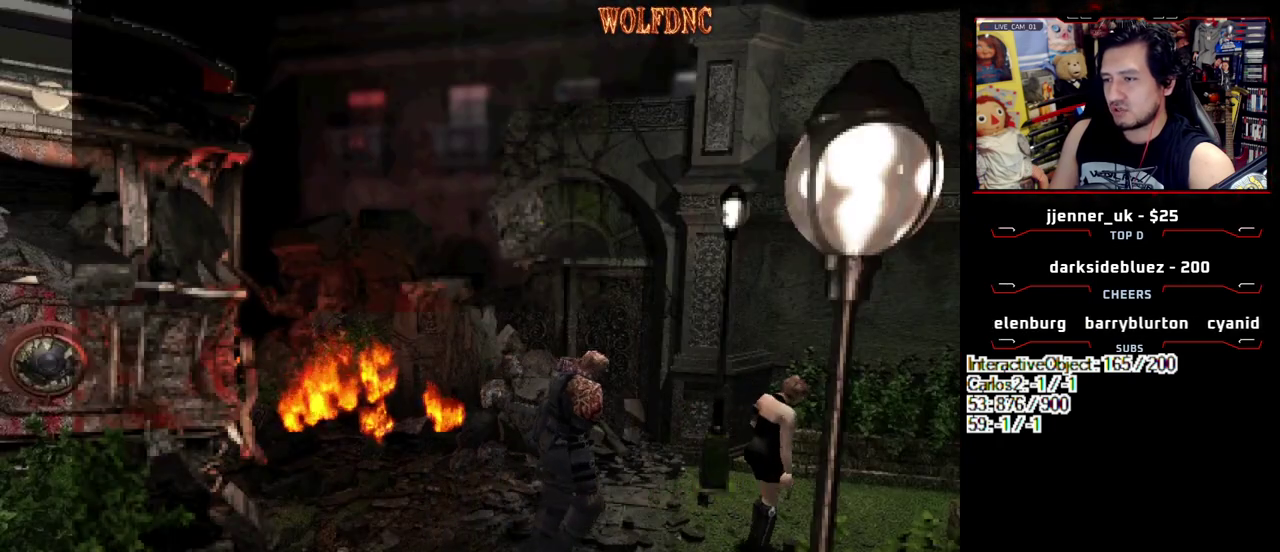
{"buttons": ["SQUARE", "DPAD_UP"], "events": [[17, "DPAD_UP", "down"], [17, "SQUARE", "down"], [150, "SQUARE", "up"], [200, "DPAD_LEFT", "up"], [200, "DPAD_UP", "up"], [300, "DPAD_LEFT", "down"], [350, "DPAD_UP", "down"], [350, "SQUARE", "down"], [483, "DPAD_LEFT", "up"]]}
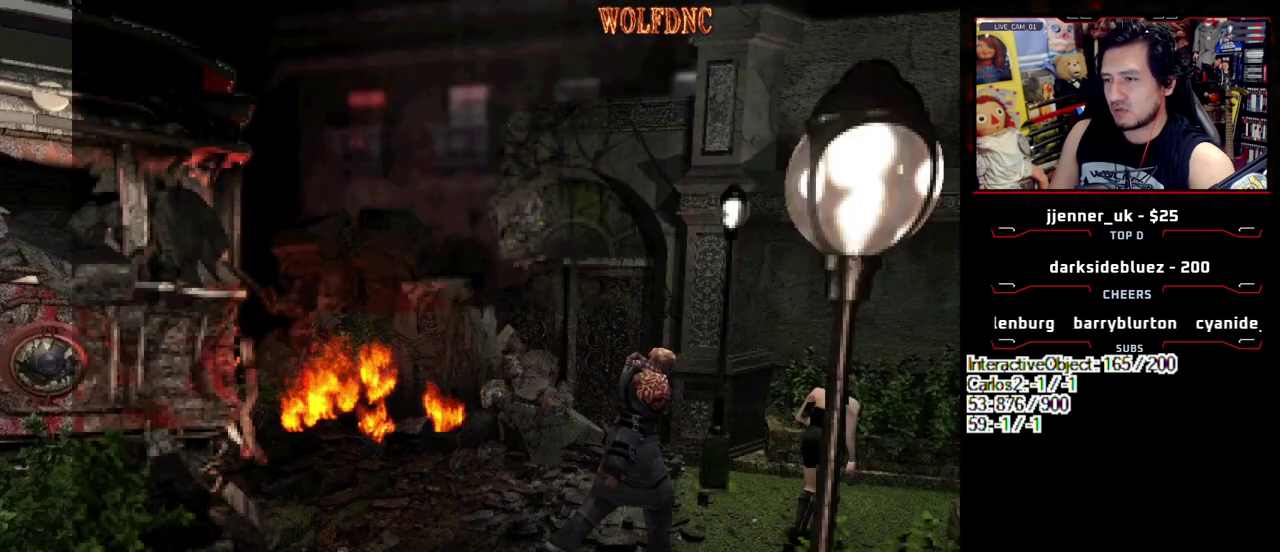
{"buttons": [], "events": [[33, "DPAD_UP", "up"], [33, "SQUARE", "up"], [167, "DPAD_UP", "down"], [217, "DPAD_LEFT", "down"], [217, "SQUARE", "down"], [317, "DPAD_LEFT", "up"], [317, "DPAD_UP", "up"], [367, "SQUARE", "up"]]}